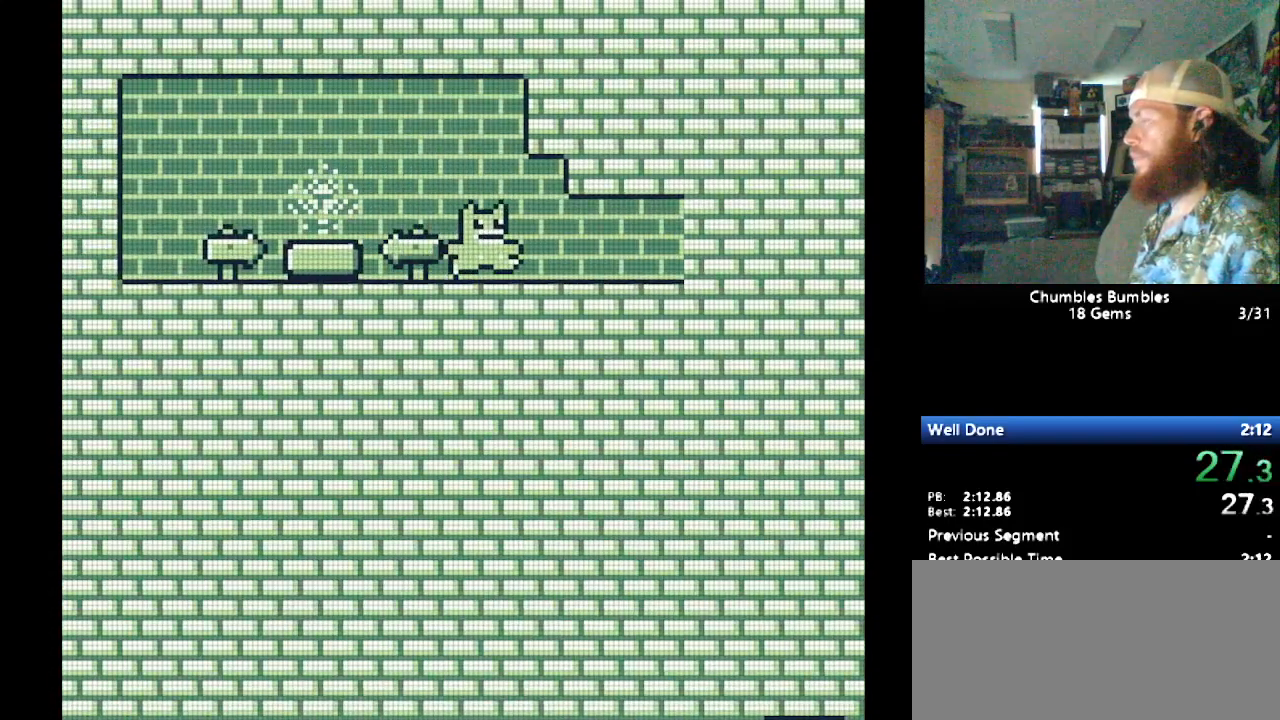
Gameplay with a controller (Nintendo layout); each line is a JSON object with the inputs held at the frame after it. "events" lists button and stick changes between this image and that frame as [ms after this image, input, new state], when the widget could be followed in between. Not read: L3 R3.
{"buttons": ["Y", "DPAD_RIGHT"], "events": []}
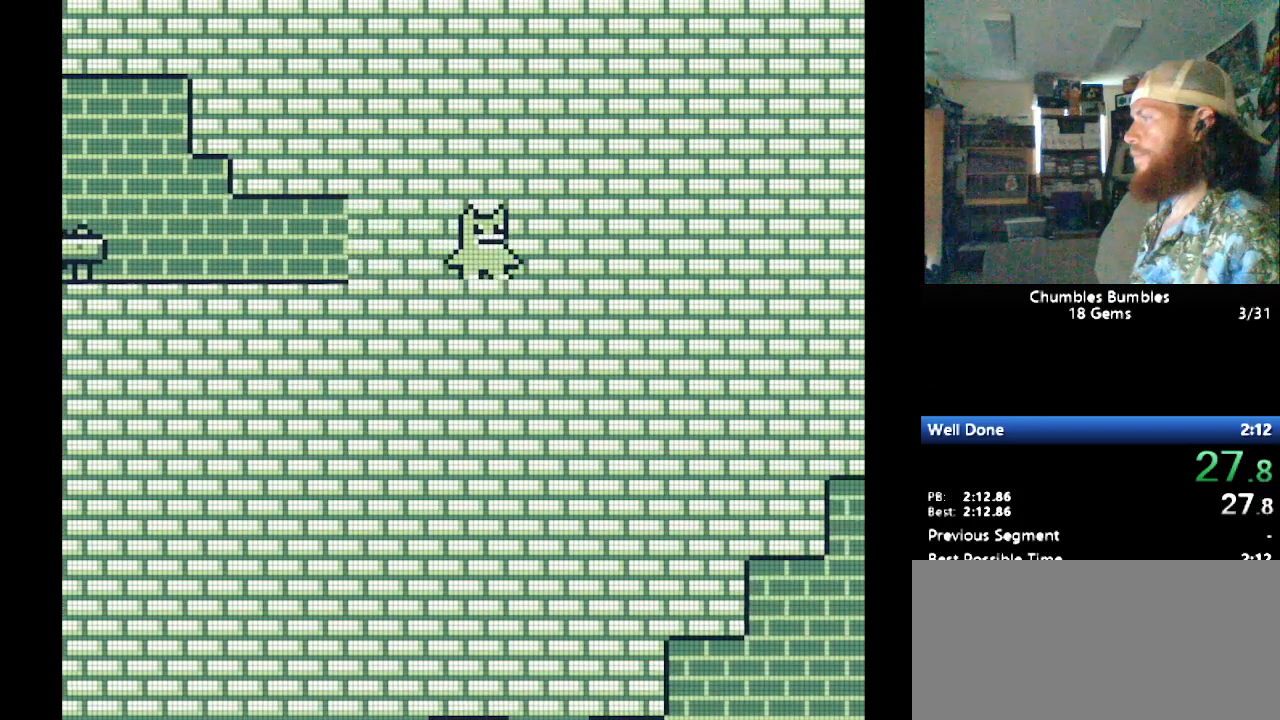
{"buttons": ["Y", "DPAD_RIGHT"], "events": []}
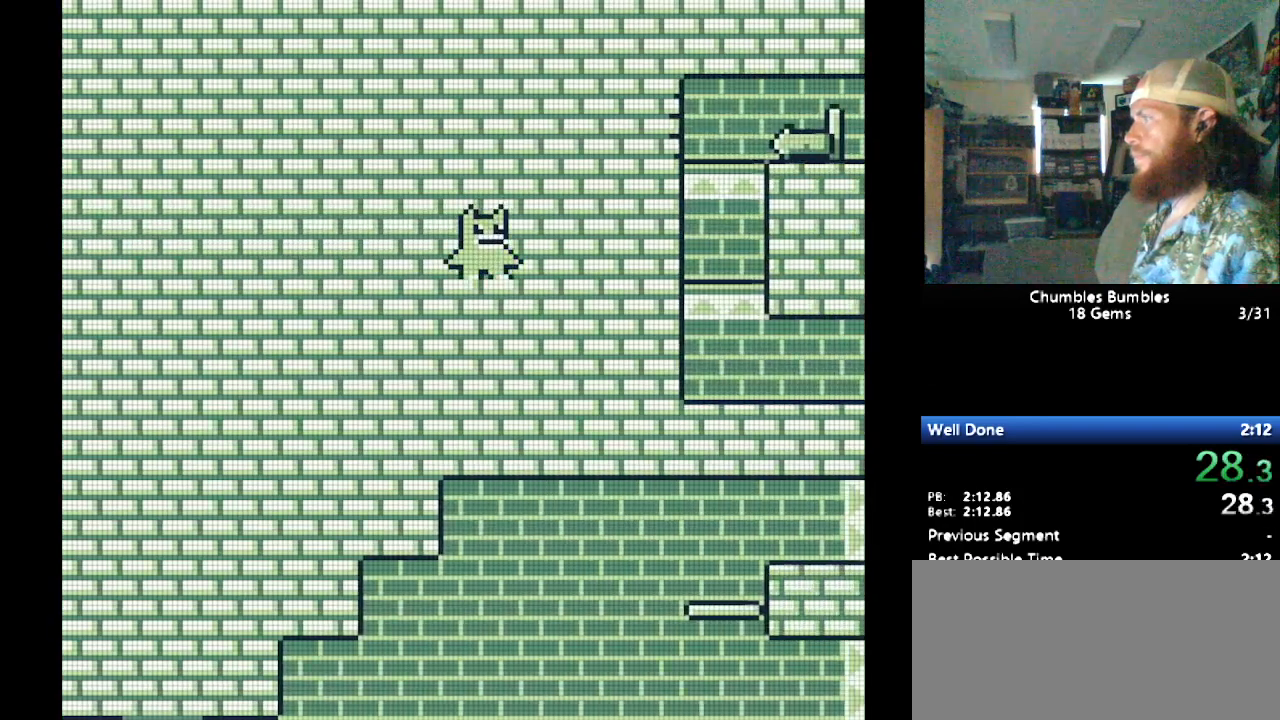
{"buttons": ["B", "Y", "DPAD_RIGHT"], "events": [[103, "B", "down"]]}
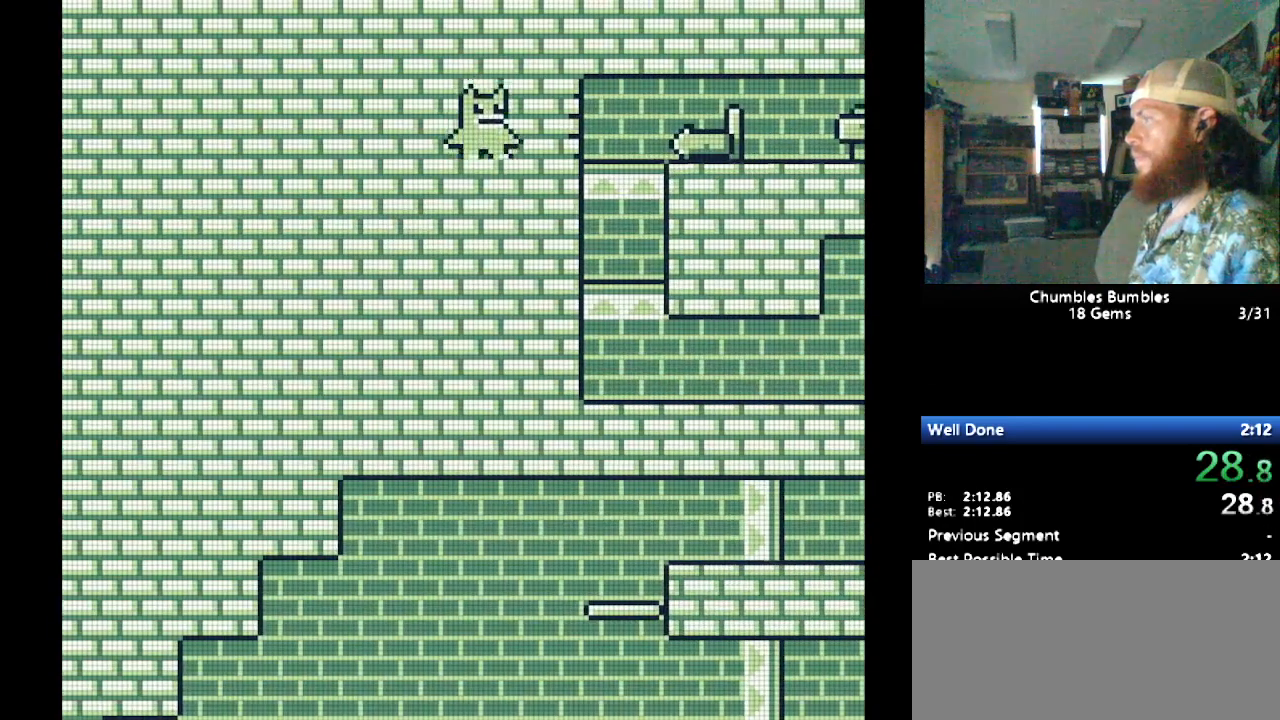
{"buttons": ["Y", "DPAD_RIGHT"], "events": [[103, "B", "up"]]}
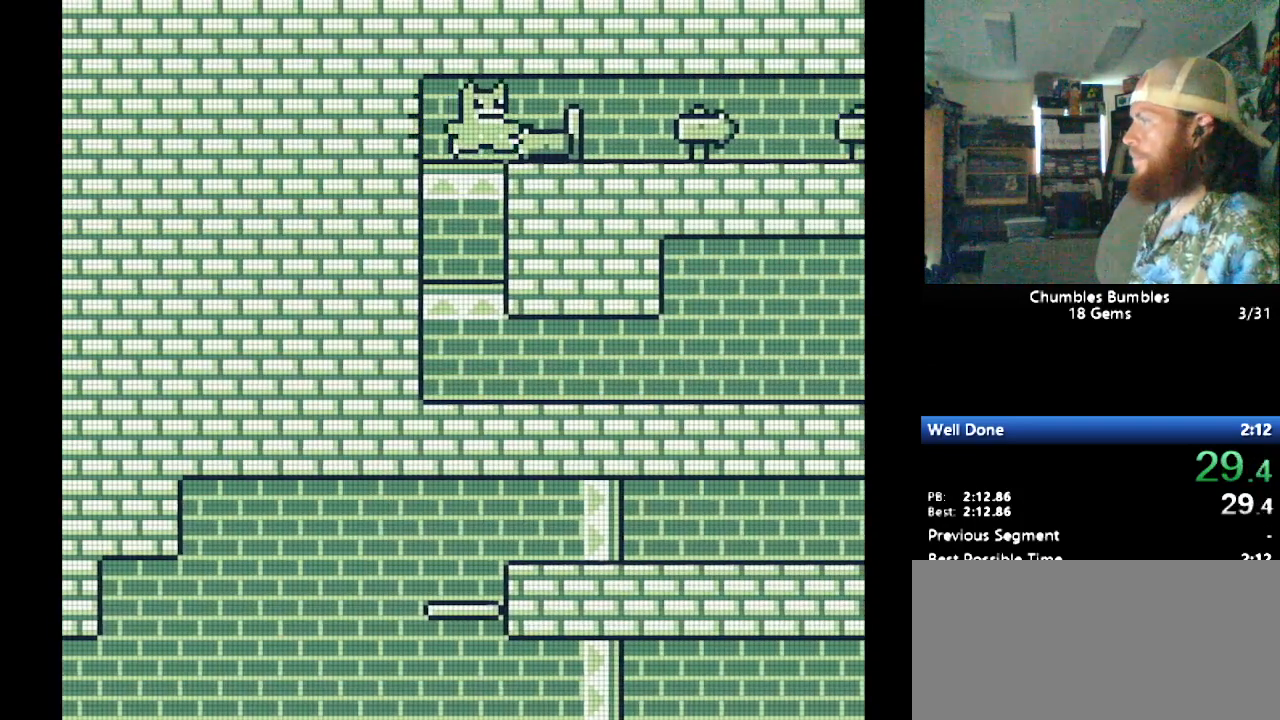
{"buttons": ["Y", "DPAD_RIGHT"], "events": []}
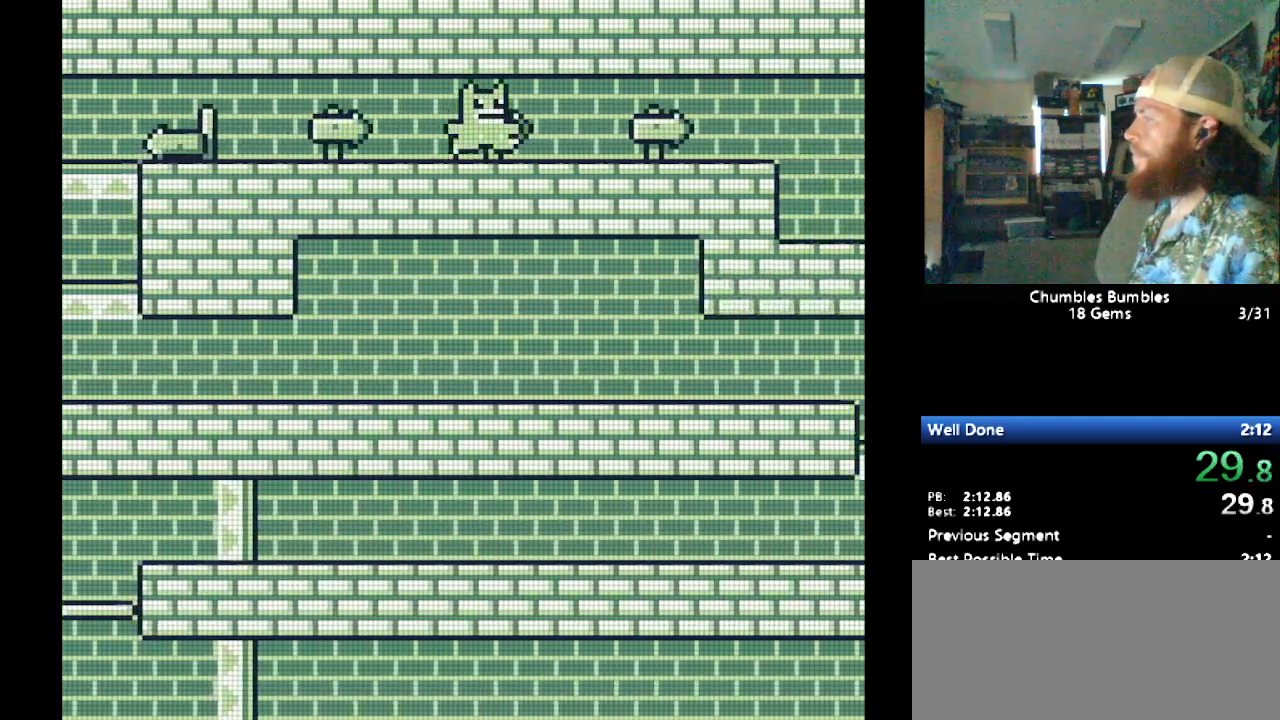
{"buttons": ["Y", "DPAD_RIGHT"], "events": []}
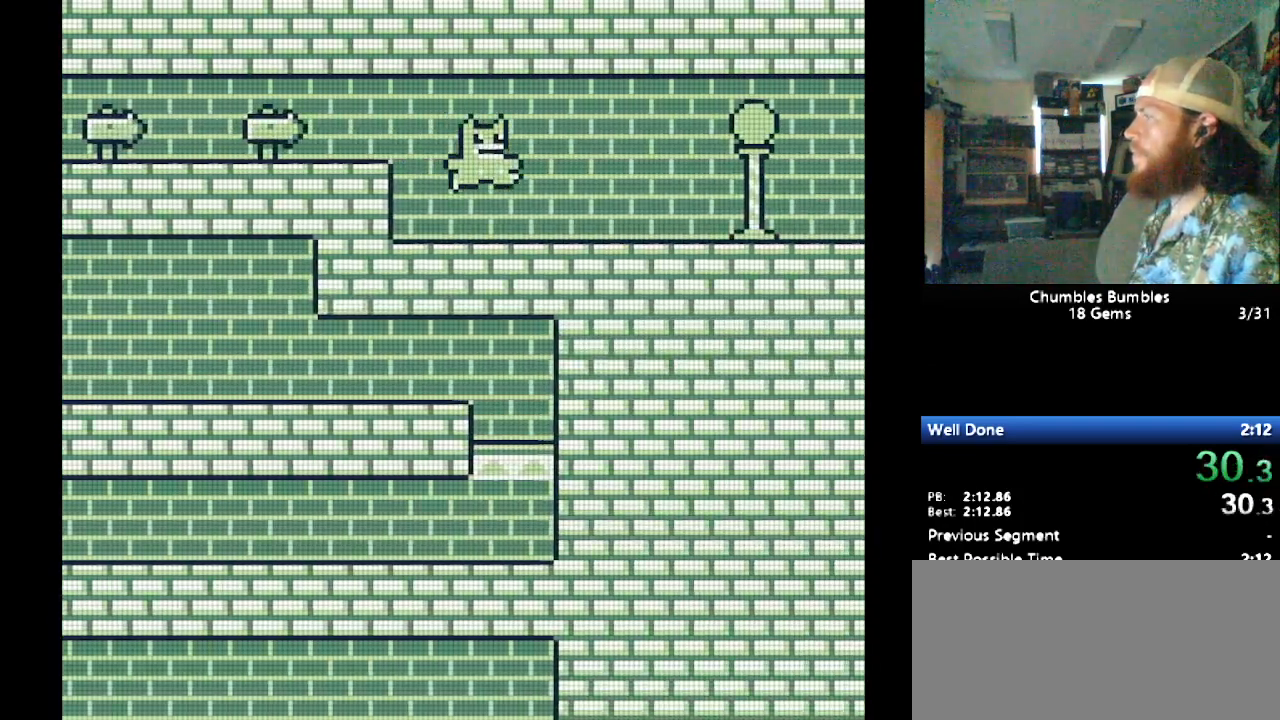
{"buttons": ["Y", "DPAD_RIGHT"], "events": []}
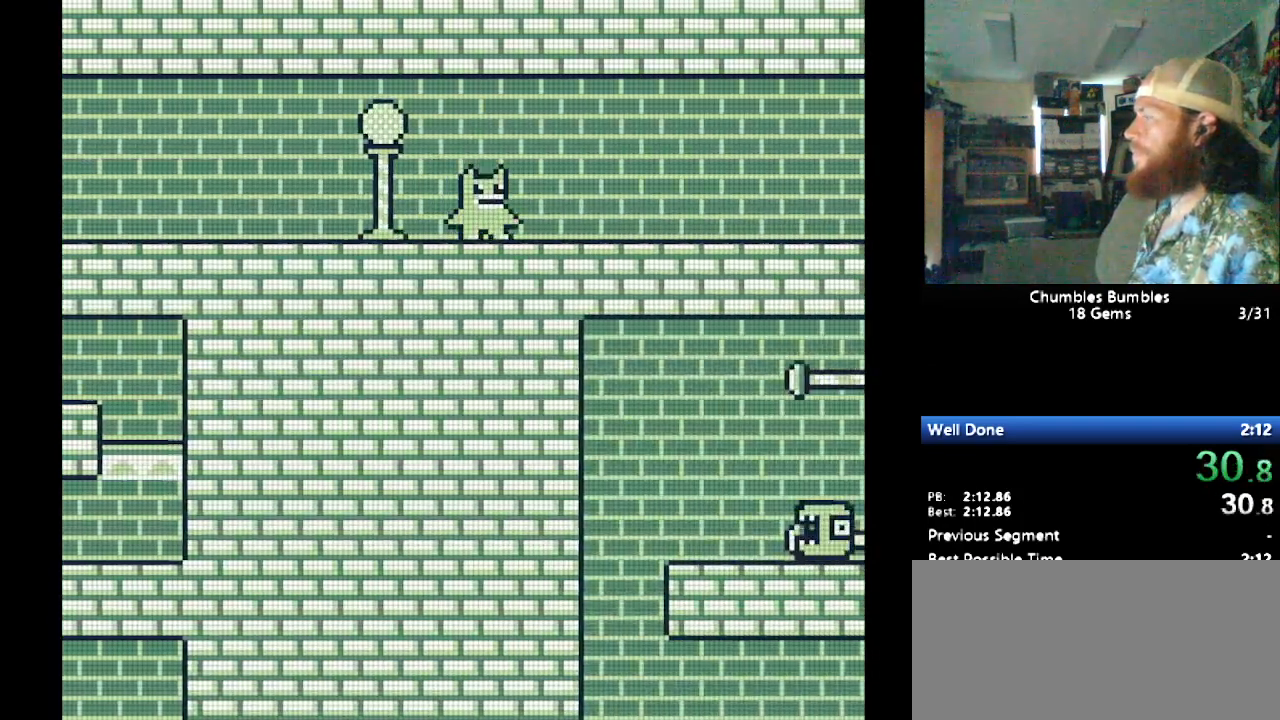
{"buttons": ["Y", "DPAD_RIGHT"], "events": []}
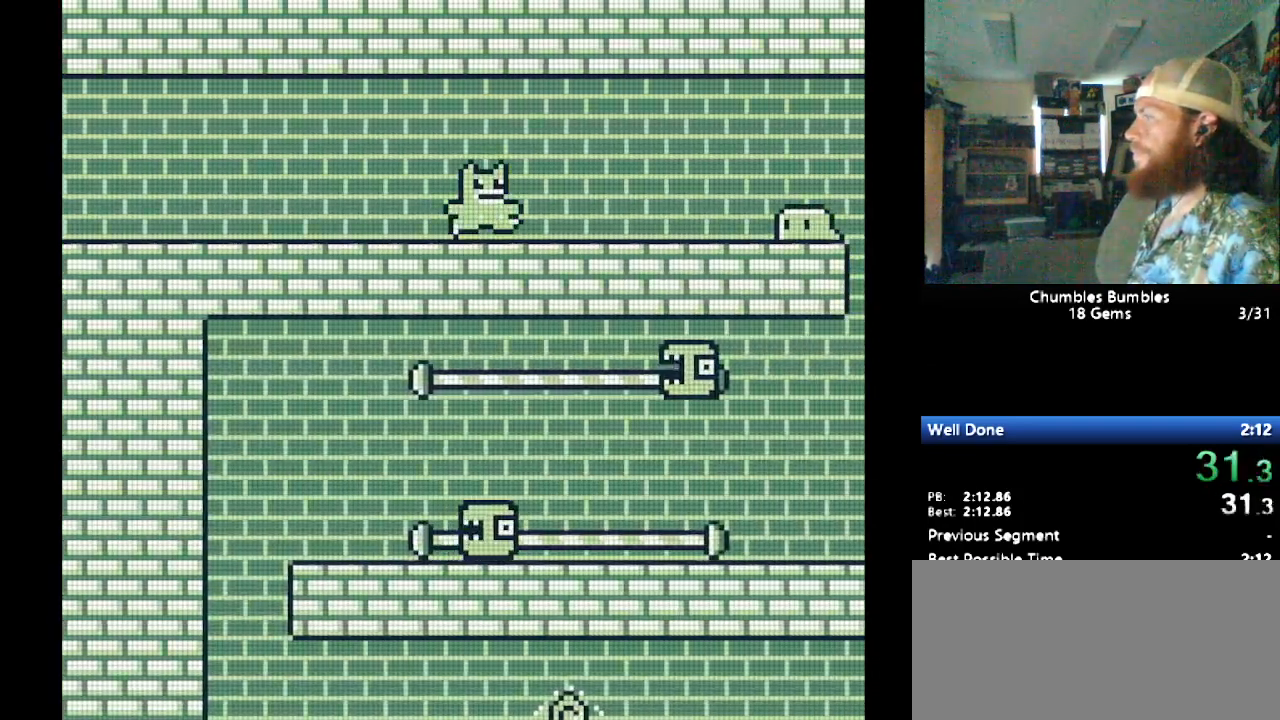
{"buttons": ["Y", "DPAD_RIGHT"], "events": [[155, "B", "down"], [345, "B", "up"]]}
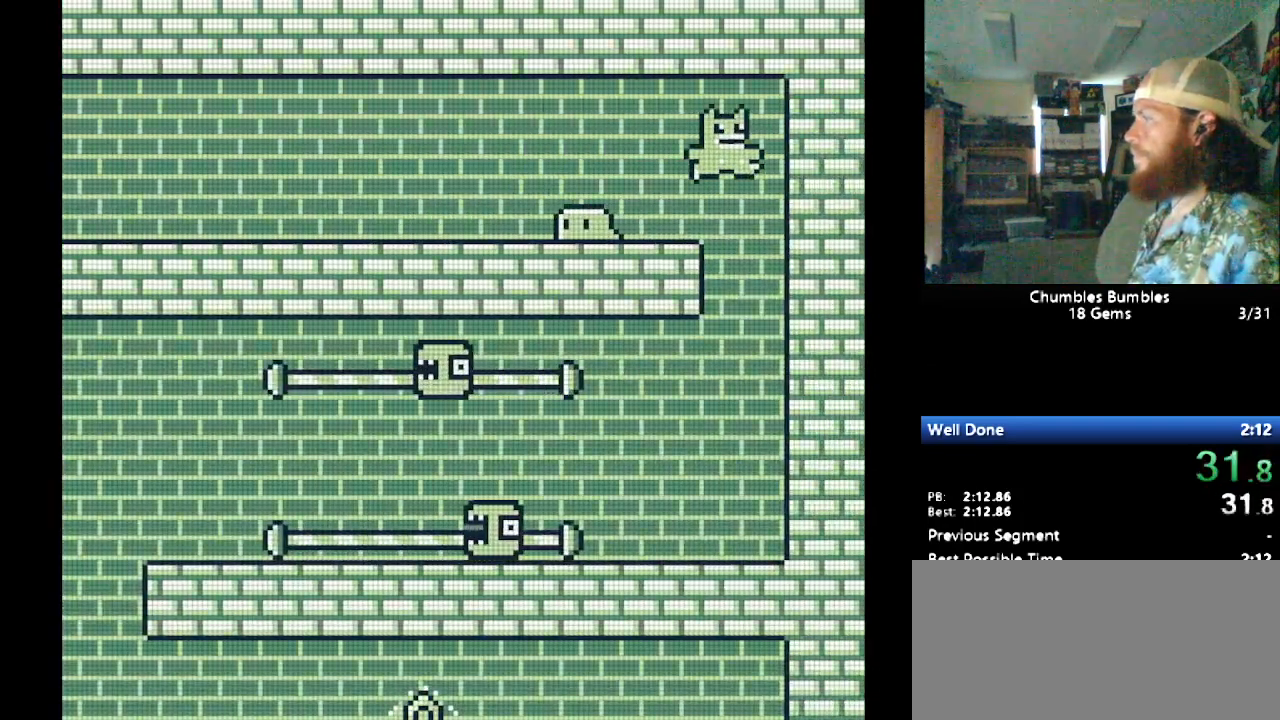
{"buttons": ["Y"], "events": [[155, "DPAD_RIGHT", "up"]]}
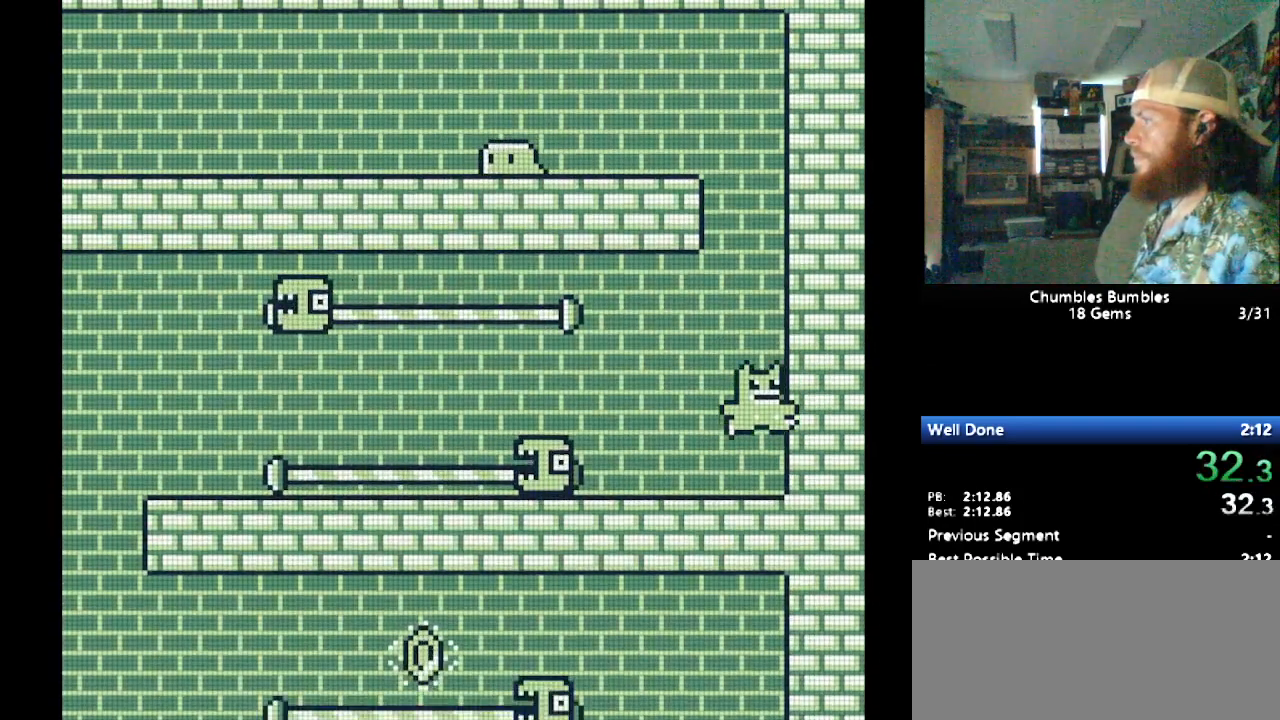
{"buttons": ["Y", "DPAD_LEFT"], "events": [[86, "DPAD_LEFT", "down"]]}
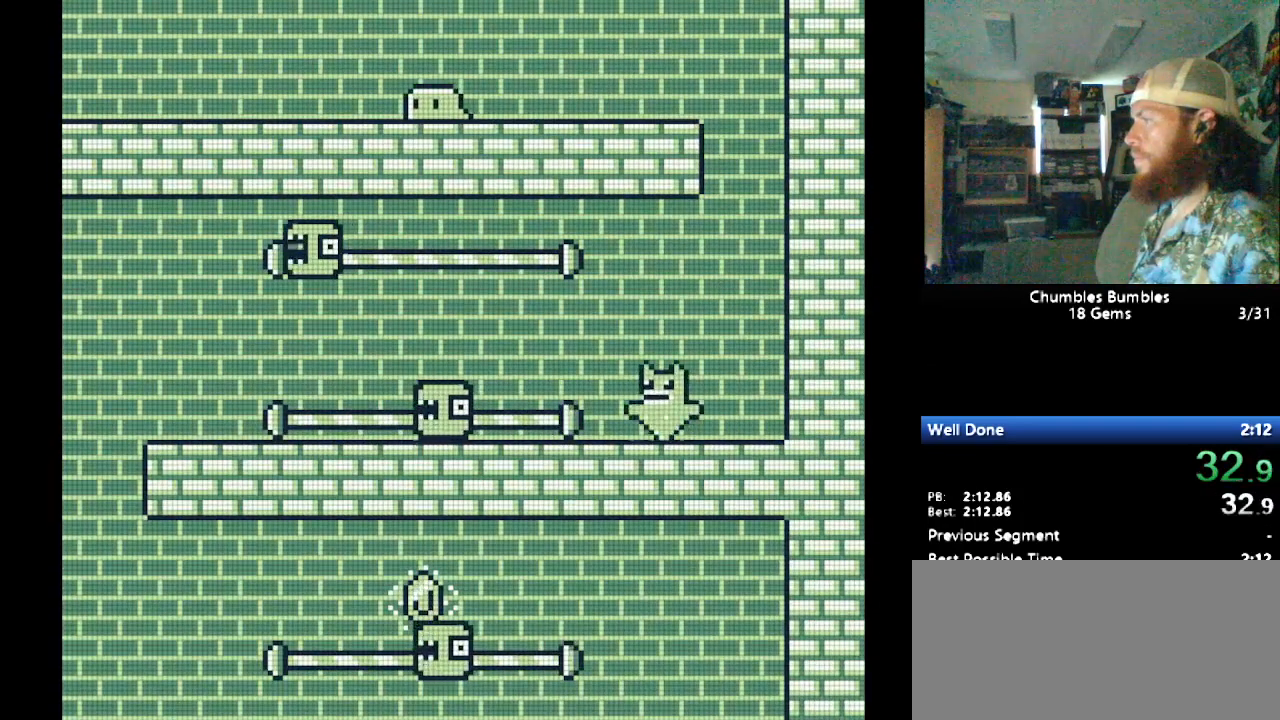
{"buttons": ["B", "Y", "DPAD_LEFT"], "events": [[259, "B", "down"]]}
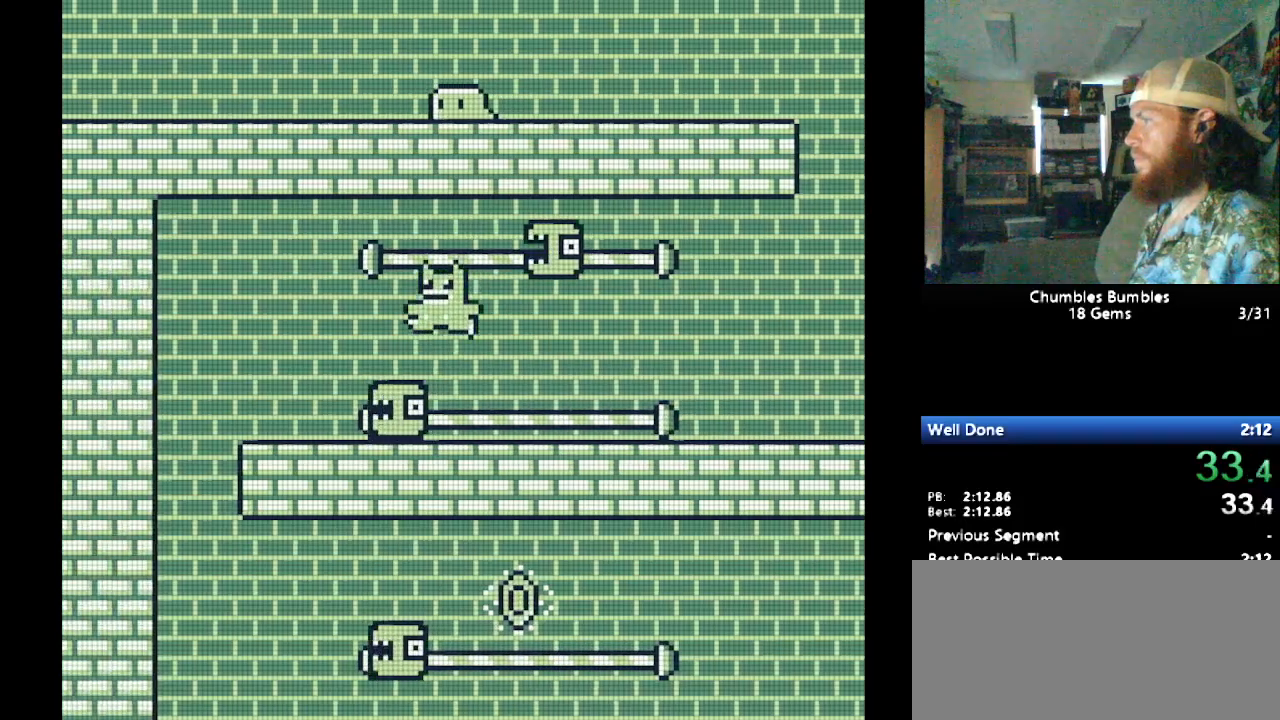
{"buttons": ["Y"], "events": [[34, "B", "up"], [310, "DPAD_LEFT", "up"]]}
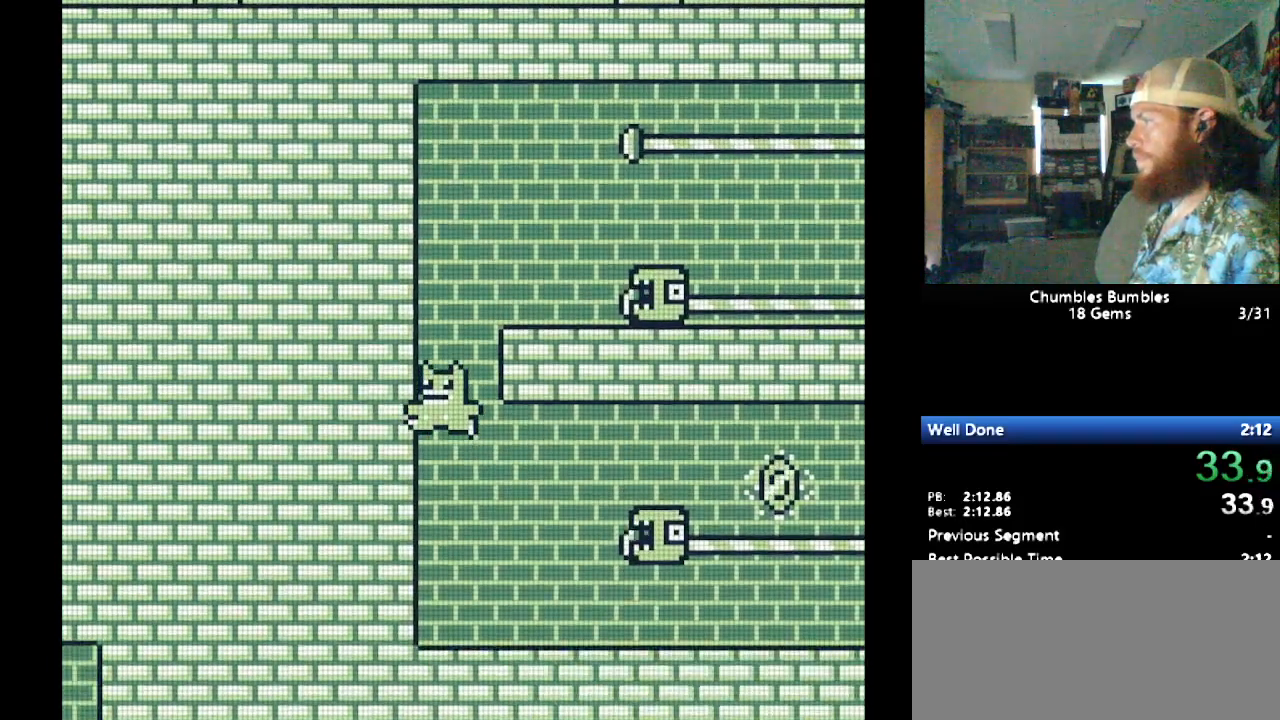
{"buttons": ["B", "Y", "DPAD_RIGHT"], "events": [[69, "DPAD_RIGHT", "down"], [345, "B", "down"]]}
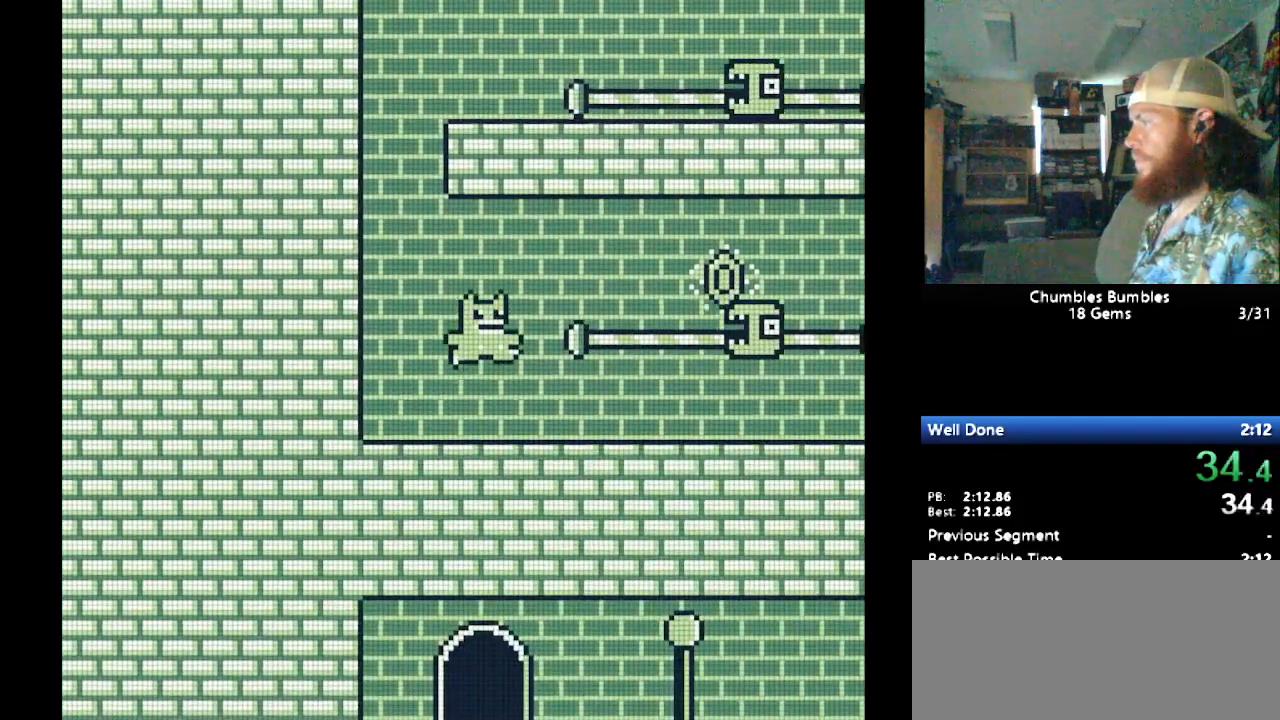
{"buttons": ["Y", "DPAD_RIGHT"], "events": [[362, "B", "up"]]}
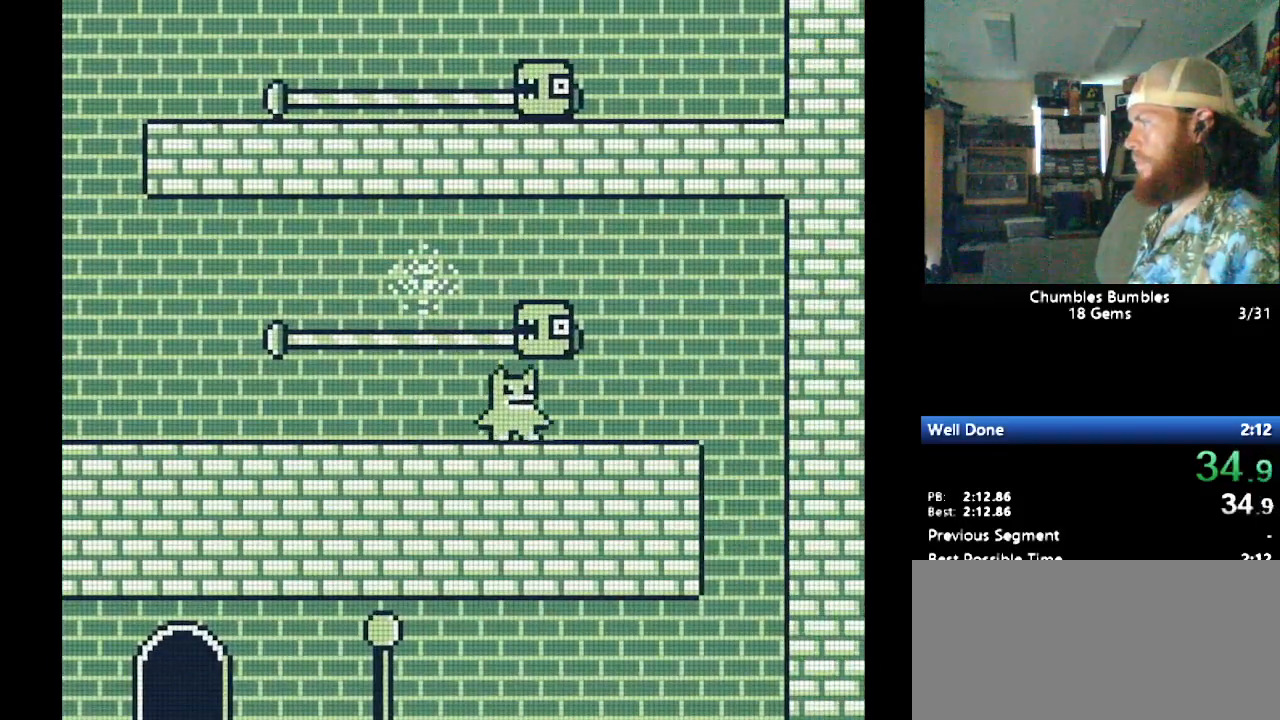
{"buttons": ["Y", "DPAD_LEFT"], "events": [[397, "DPAD_LEFT", "down"], [397, "DPAD_RIGHT", "up"]]}
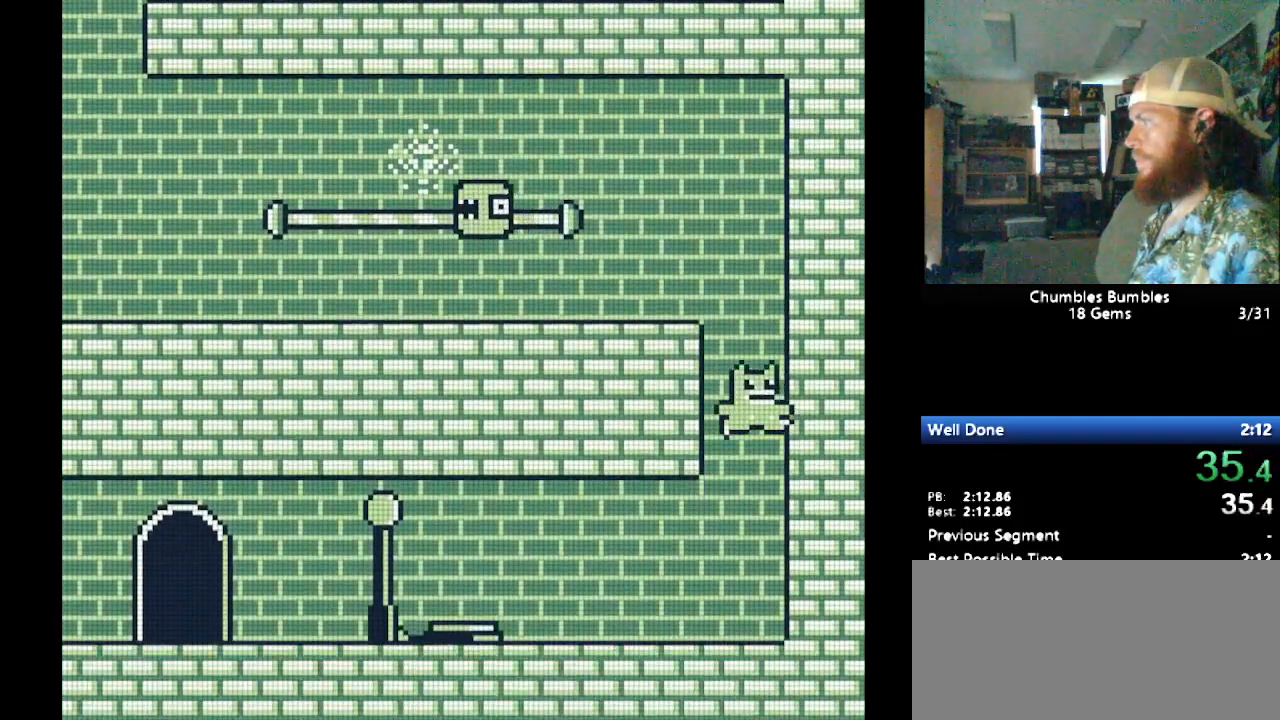
{"buttons": ["Y", "DPAD_LEFT"], "events": []}
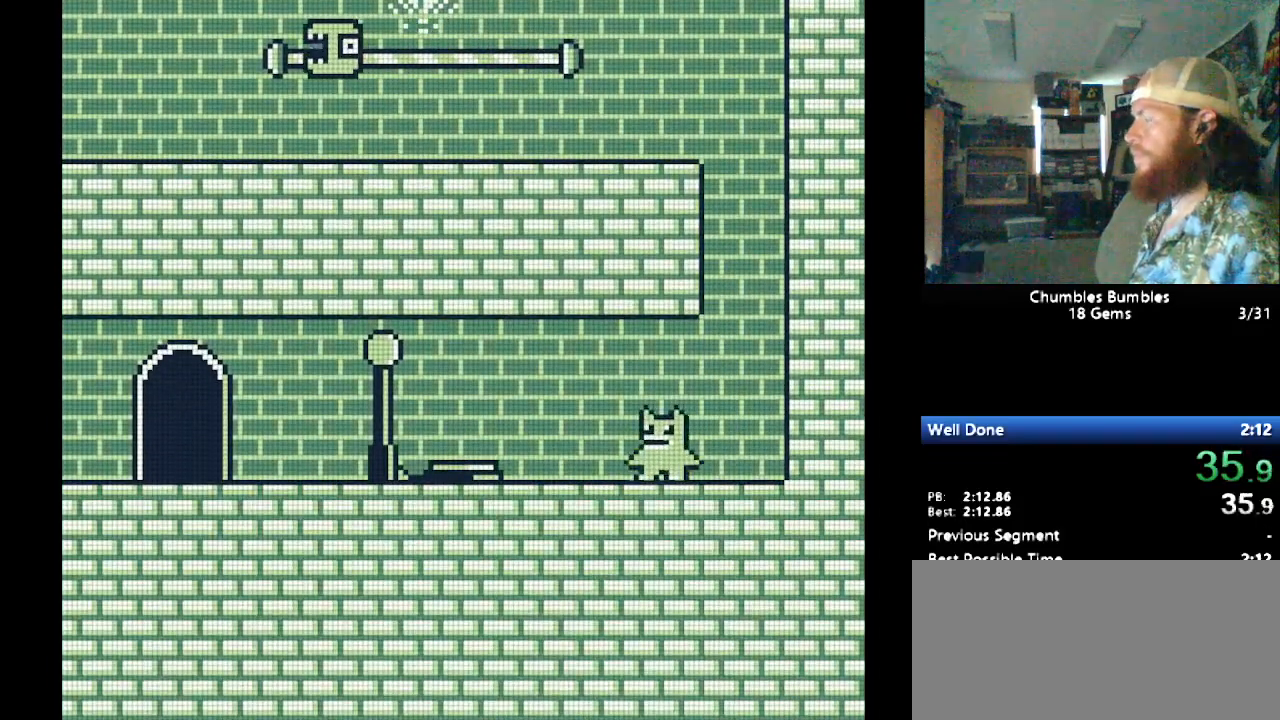
{"buttons": ["Y", "DPAD_LEFT"], "events": []}
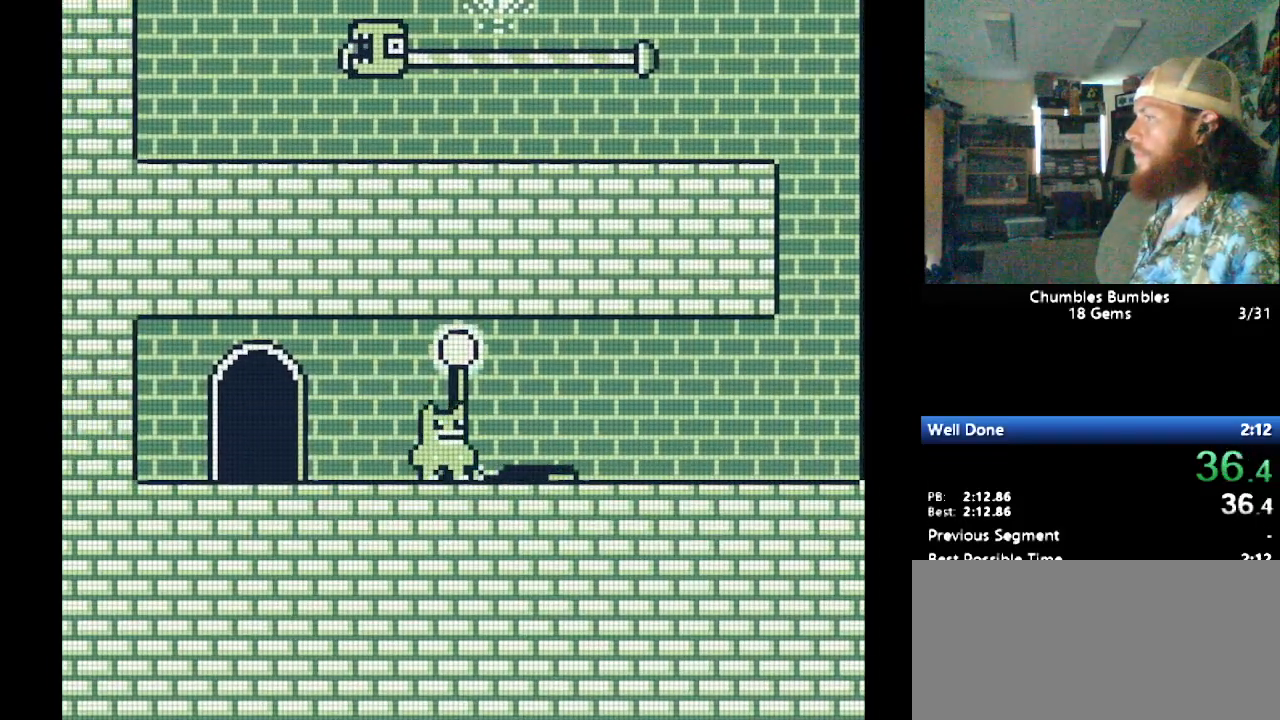
{"buttons": ["Y", "DPAD_LEFT"], "events": []}
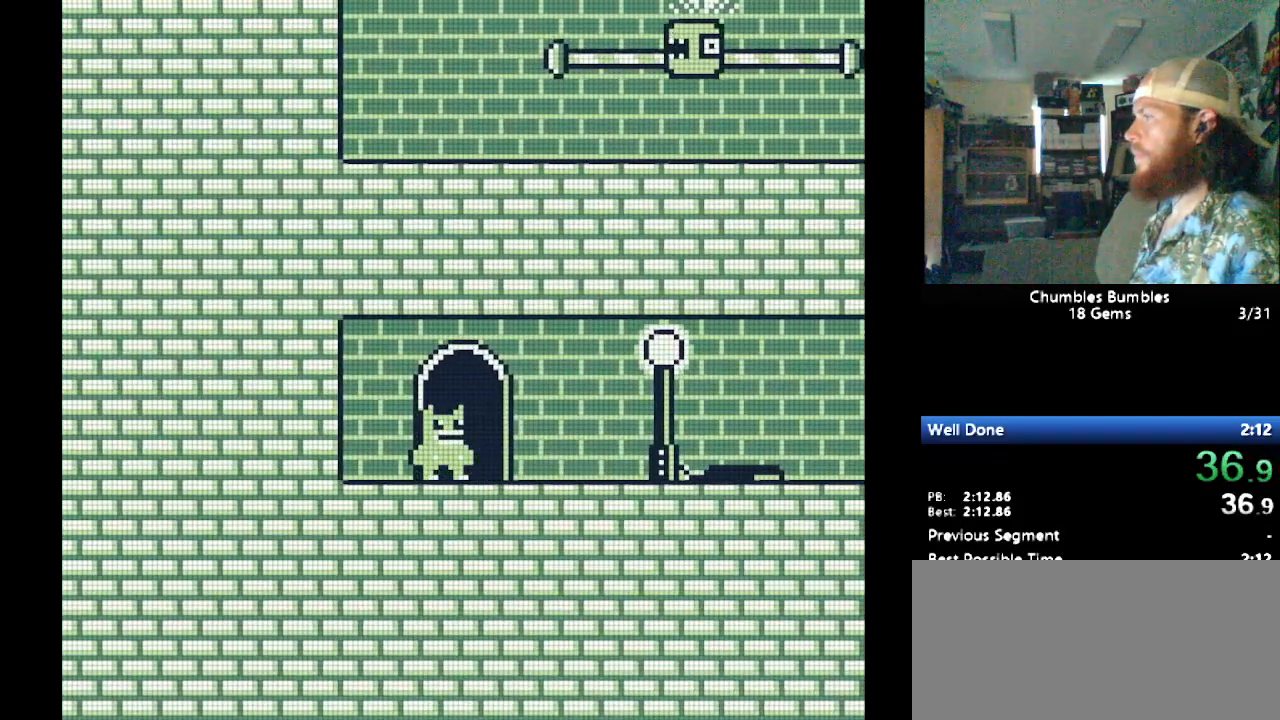
{"buttons": ["Y", "DPAD_RIGHT"], "events": [[34, "DPAD_LEFT", "up"], [259, "DPAD_RIGHT", "down"]]}
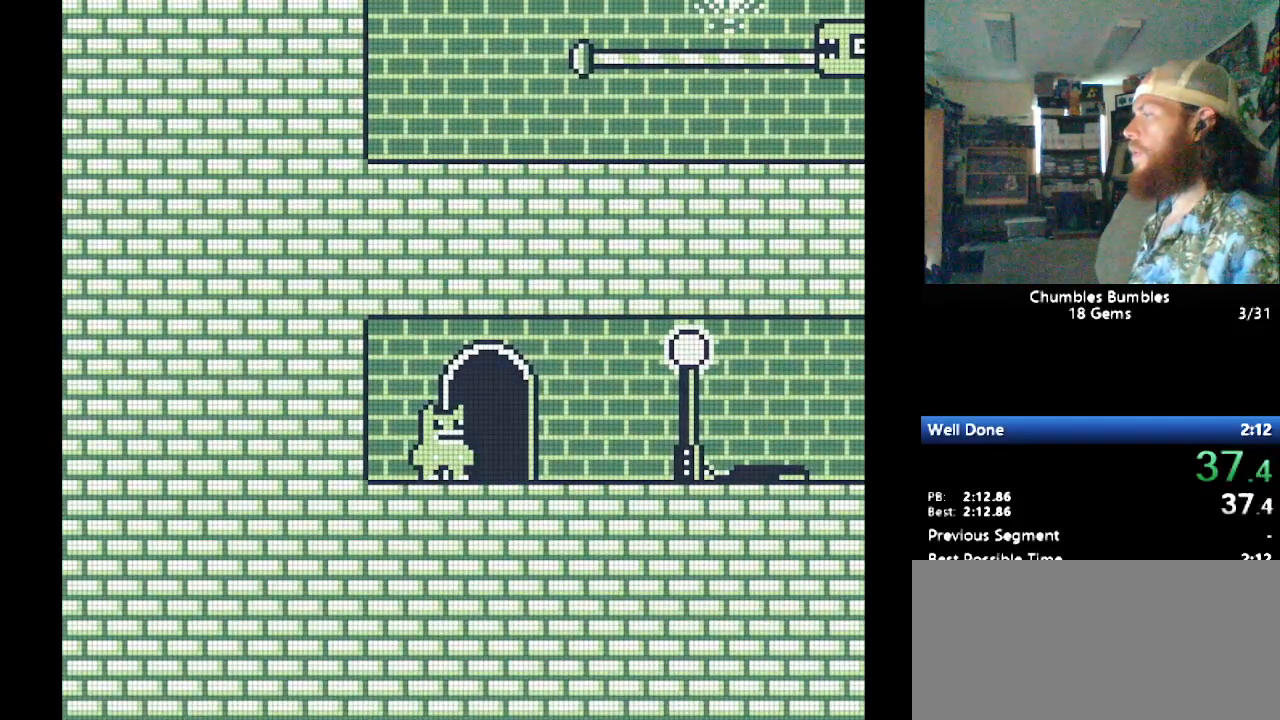
{"buttons": ["Y", "DPAD_RIGHT"], "events": []}
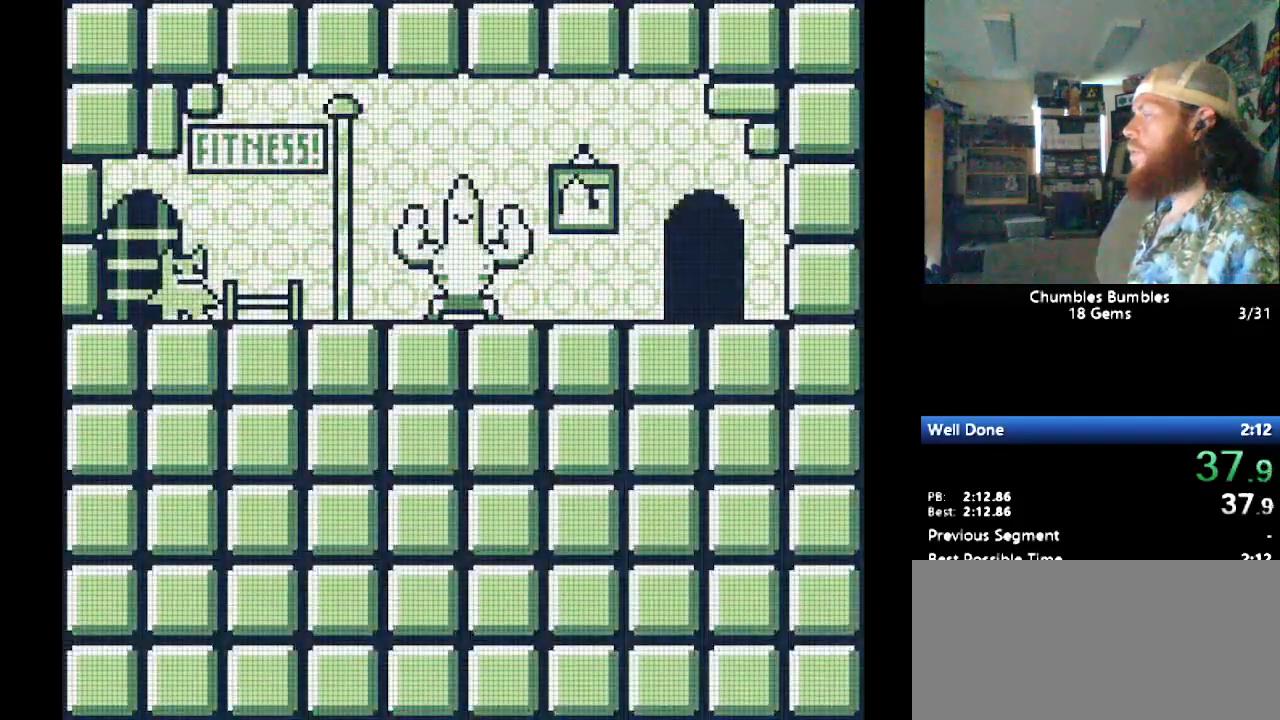
{"buttons": ["Y", "DPAD_RIGHT"], "events": []}
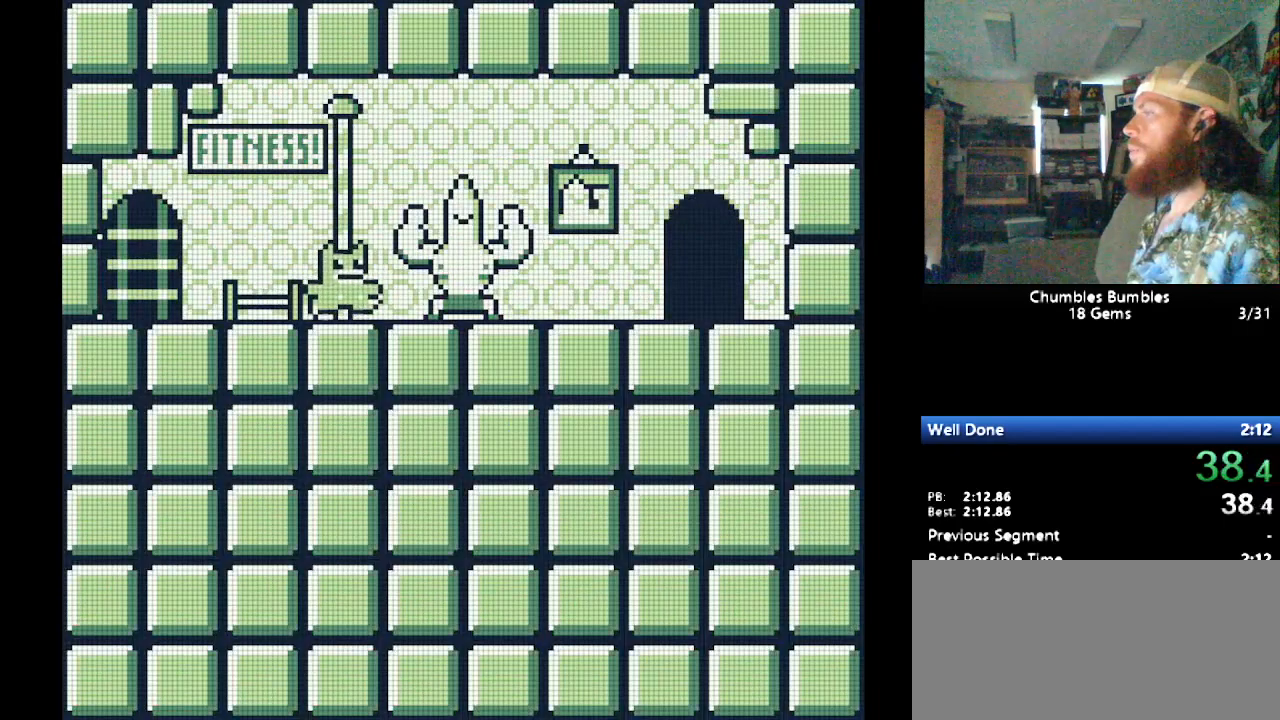
{"buttons": ["Y", "DPAD_RIGHT"], "events": []}
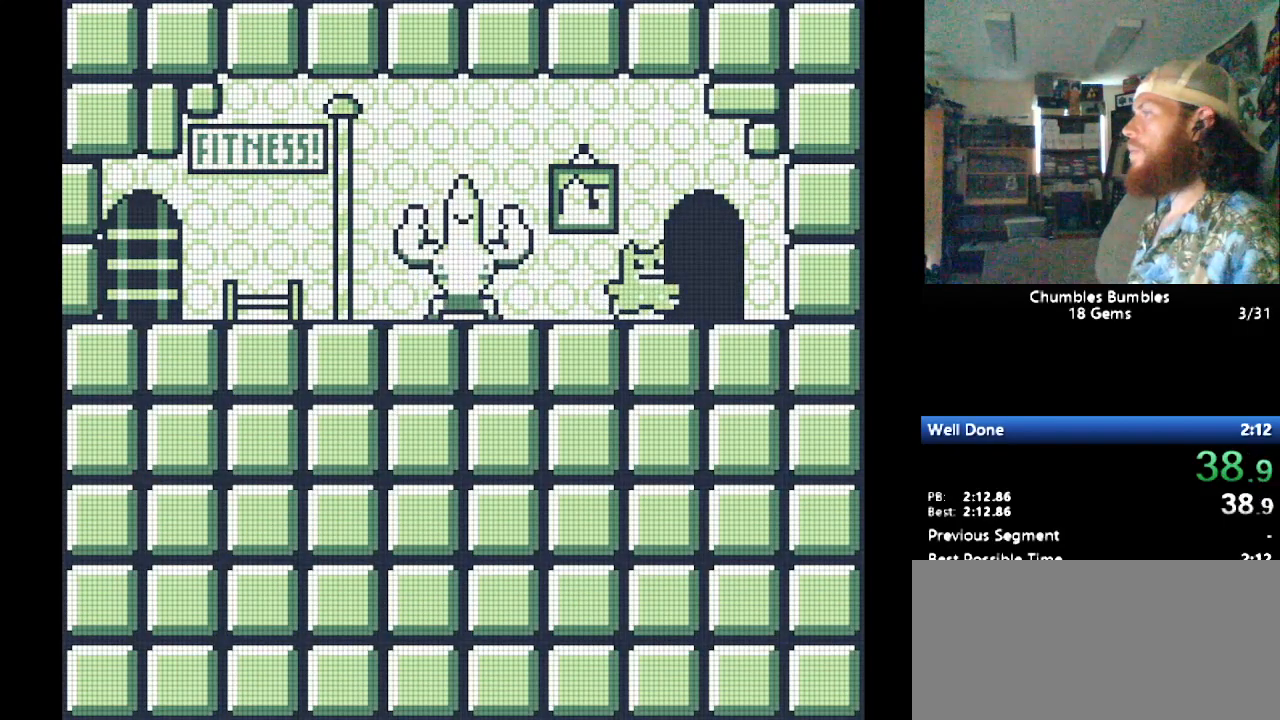
{"buttons": ["Y", "DPAD_RIGHT"], "events": []}
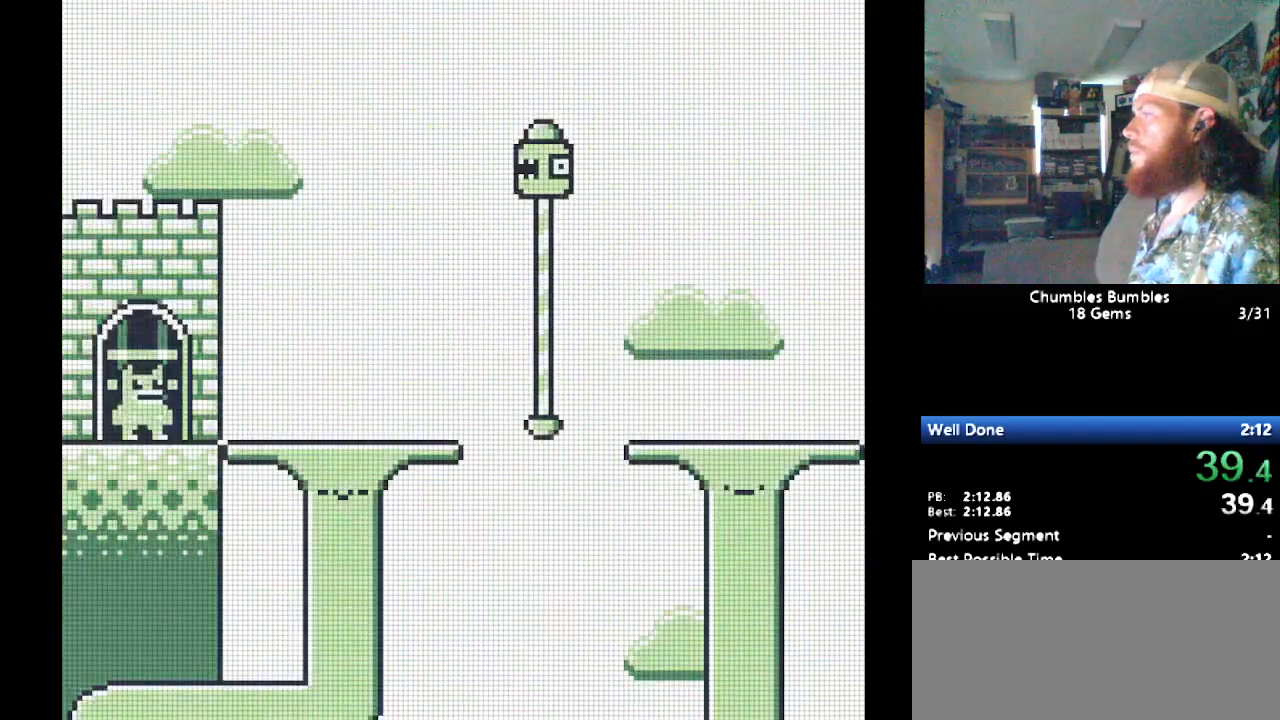
{"buttons": ["Y", "DPAD_RIGHT"], "events": [[431, "DPAD_DOWN", "down"], [431, "DPAD_RIGHT", "up"], [448, "DPAD_LEFT", "down"], [483, "DPAD_DOWN", "up"], [500, "DPAD_LEFT", "up"], [500, "DPAD_RIGHT", "down"]]}
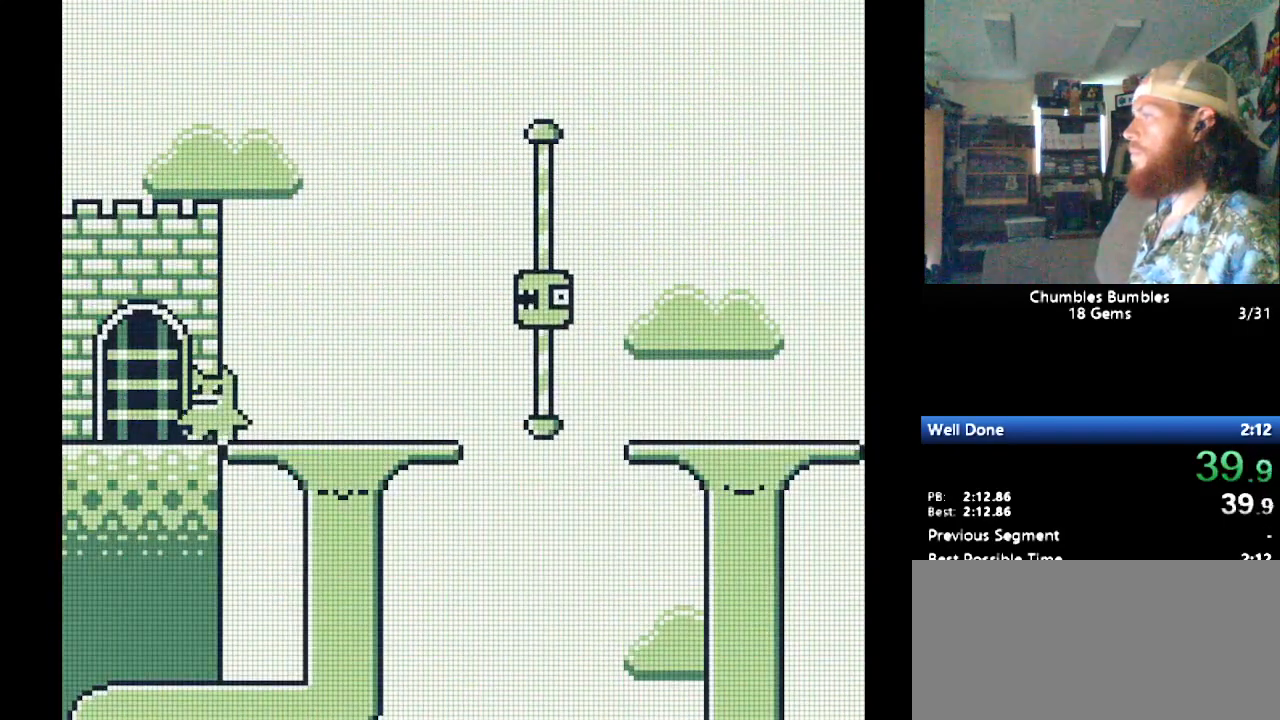
{"buttons": ["Y", "DPAD_RIGHT"], "events": [[17, "DPAD_DOWN", "down"], [17, "DPAD_RIGHT", "up"], [34, "DPAD_DOWN", "up"], [34, "DPAD_RIGHT", "down"]]}
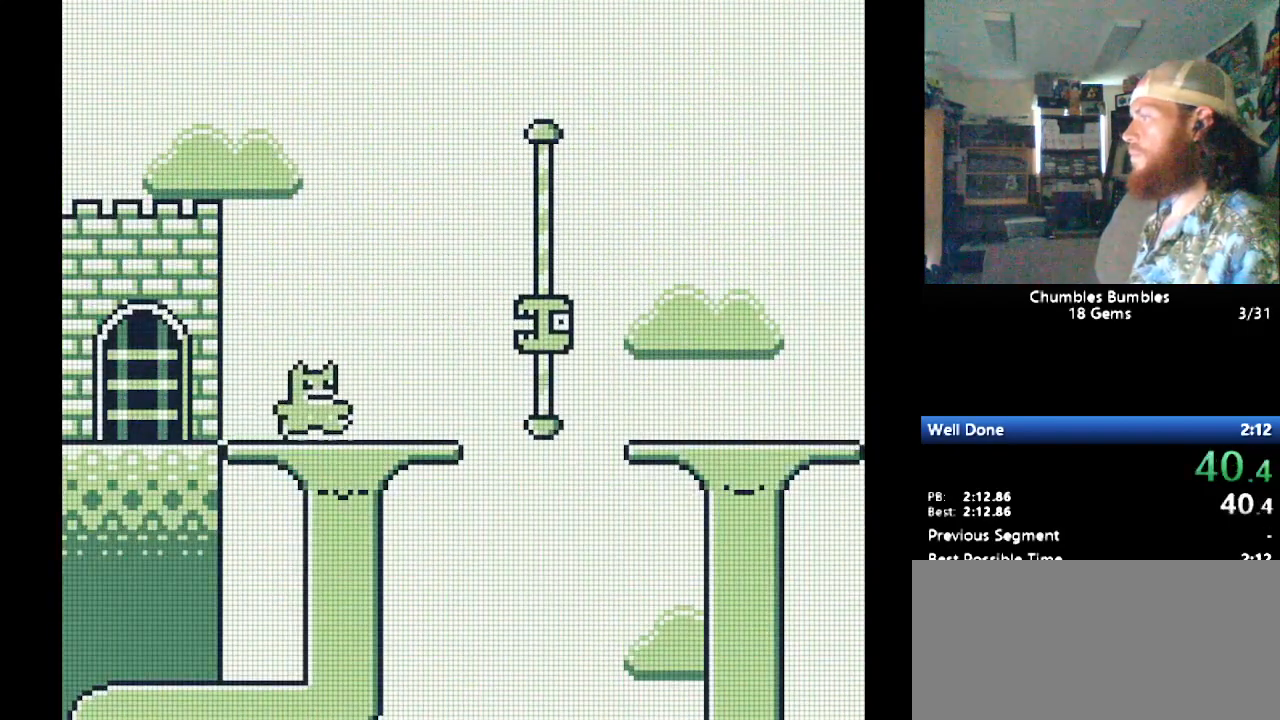
{"buttons": ["Y", "DPAD_RIGHT"], "events": [[207, "B", "down"], [276, "B", "up"]]}
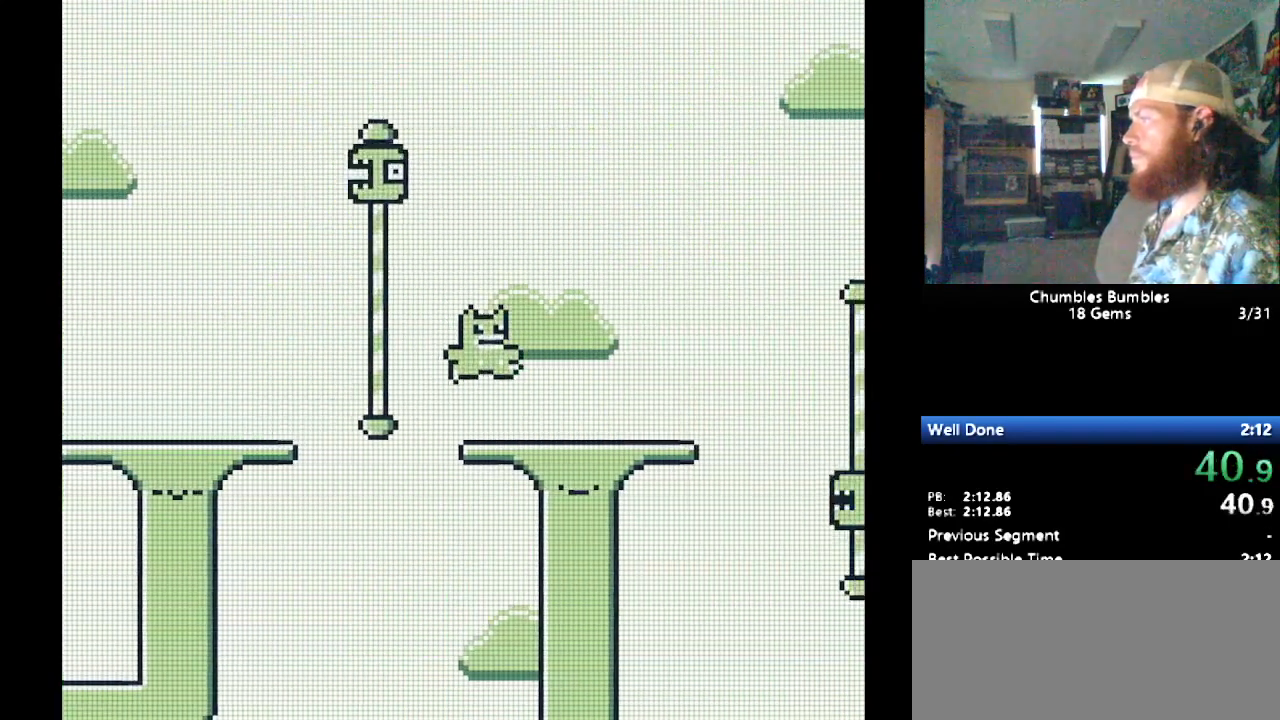
{"buttons": ["Y"], "events": [[310, "DPAD_LEFT", "down"], [310, "DPAD_RIGHT", "up"], [431, "DPAD_LEFT", "up"]]}
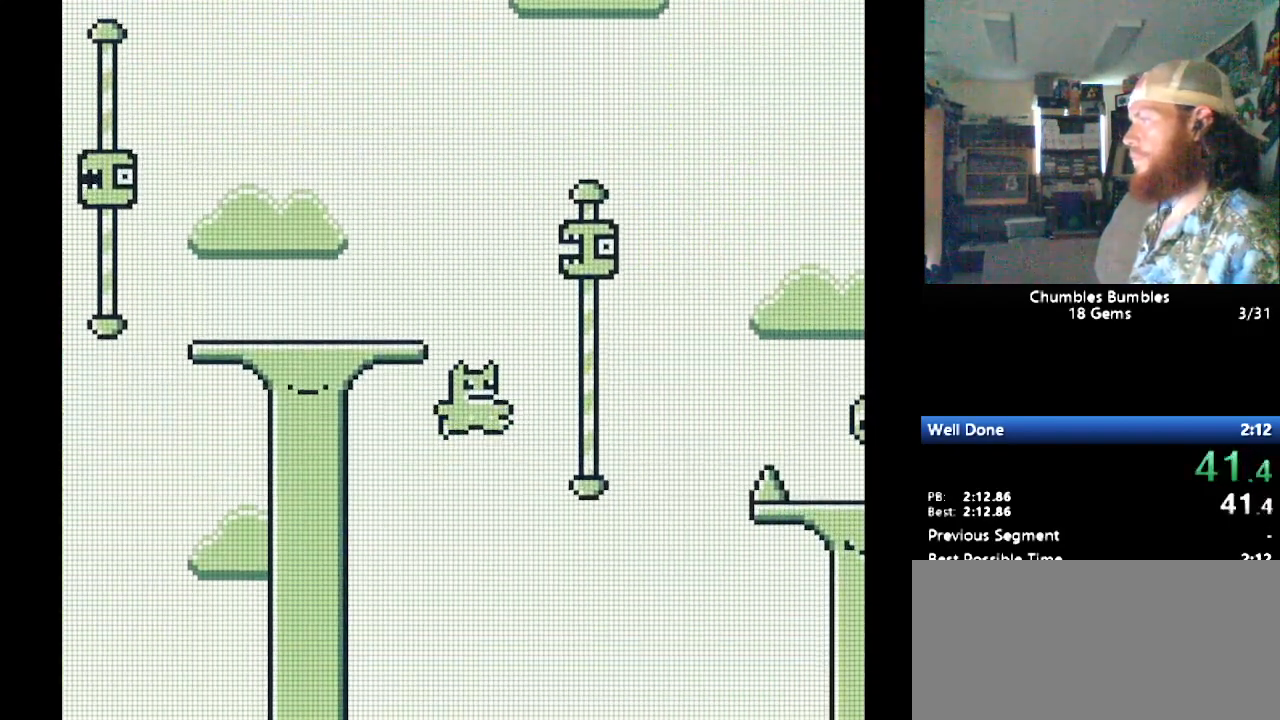
{"buttons": ["Y", "DPAD_RIGHT"], "events": [[483, "DPAD_RIGHT", "down"]]}
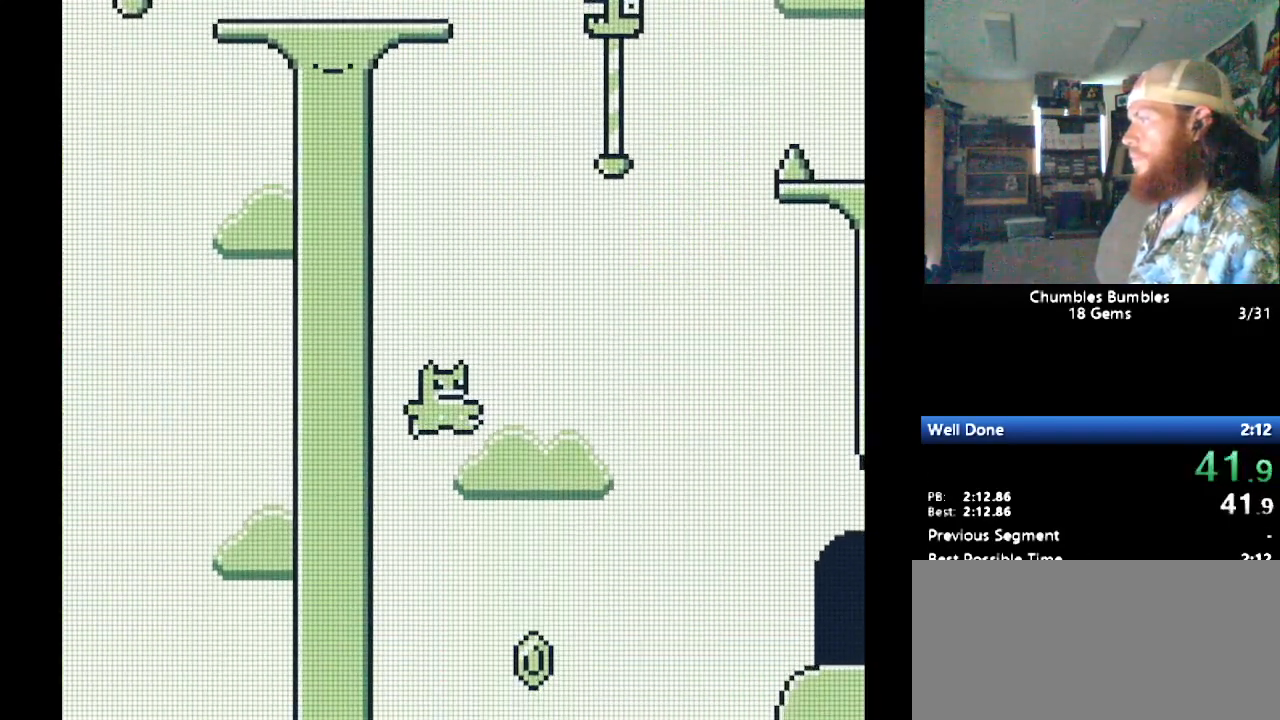
{"buttons": ["B", "Y", "DPAD_RIGHT"], "events": [[483, "B", "down"]]}